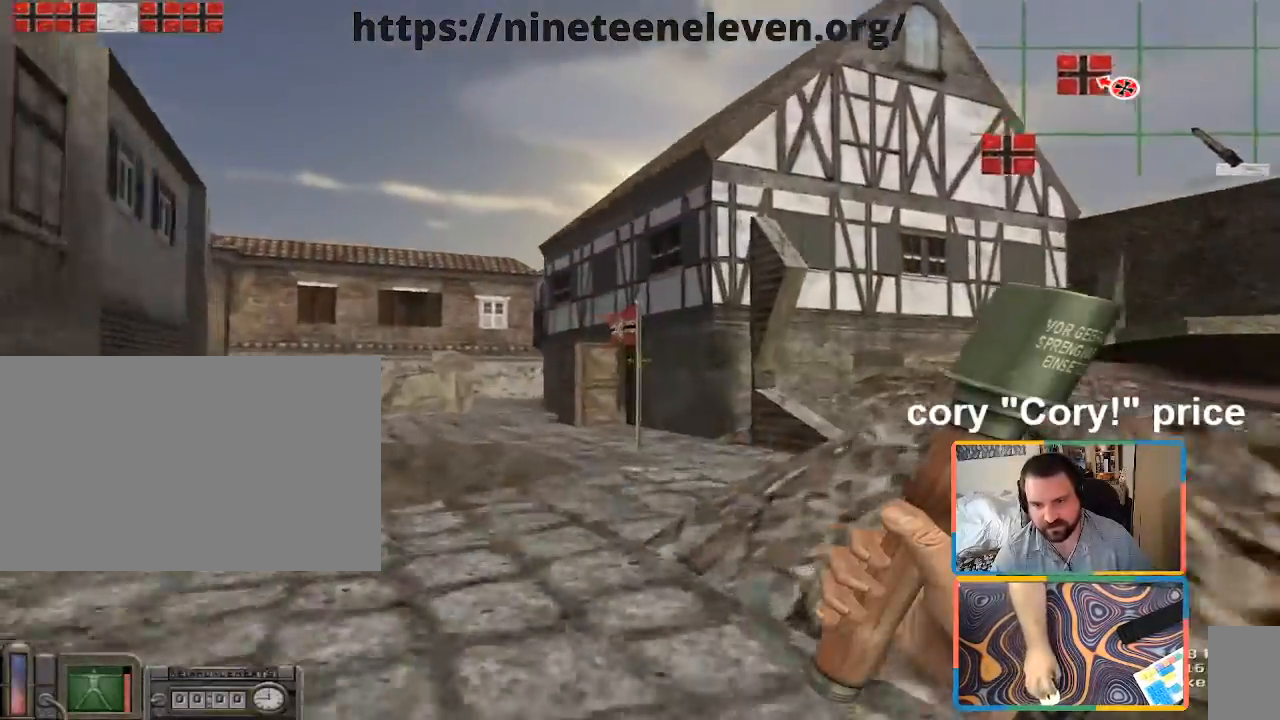
Gameplay with keyboard and mouse; each line is a JSON object with the keys and mouse buttons held at the frame after it. "events" lists presses ("down") and releases ("up") of "1", "2", "3", "4", "5", "a", "alt", "b", "c", "ctrl", "d", "e", "f", "g", "q", "r", "s", "shift", "space", "t", "tab", "tilde", "v", "w", "x", "z", "mouse_left", "mouse_wheel", "mouse_right", "mouse_mb4" and "mouse_mb5" between this image and that frame as [ms after this image, input, new state], when the widget could be followed in between. "mouse_left", "mouse_wheel", "mouse_right", "mouse_mb4", "mouse_mb5" = the "left", "wheel", "right", "mb4", "mb5" buttons of the "mouse" list. No other keys are recorded. "wheel" means that the mouse wheel is clicked or scrolled. Mouse movement is not recorded.
{"keys": [], "mouse": [], "events": [[300, "w", "up"]]}
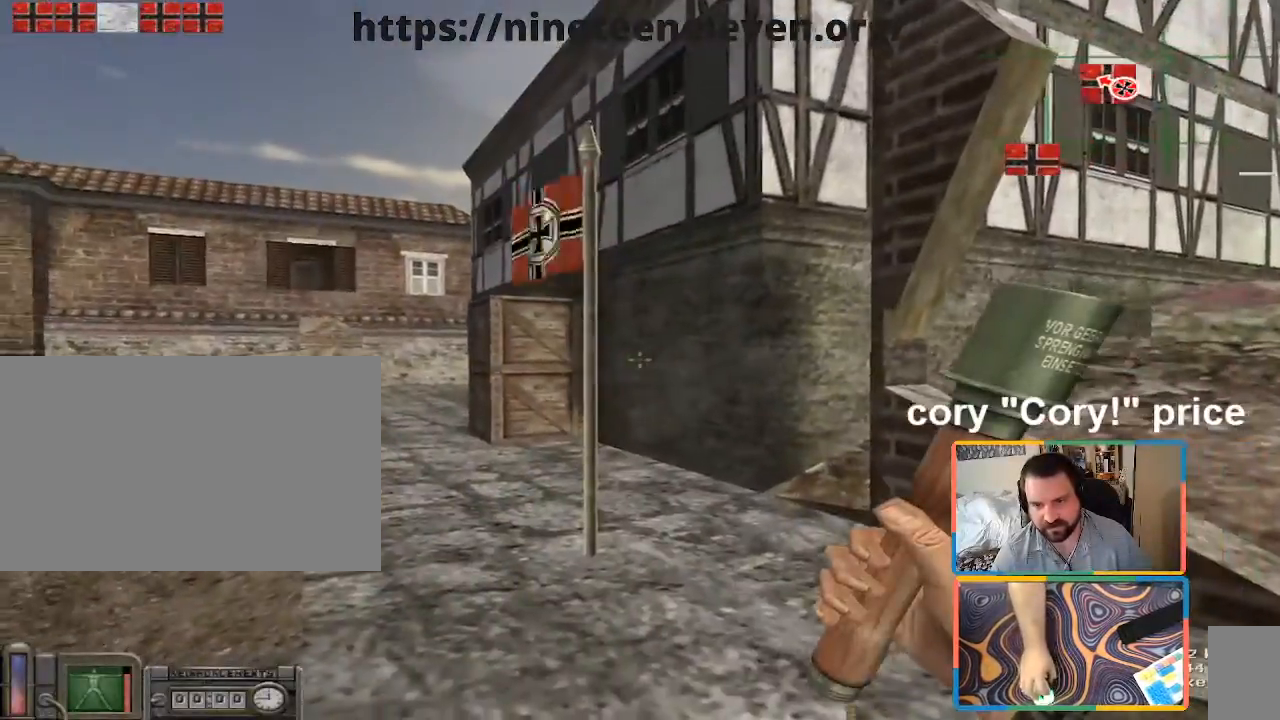
{"keys": ["w"], "mouse": [], "events": [[267, "w", "down"]]}
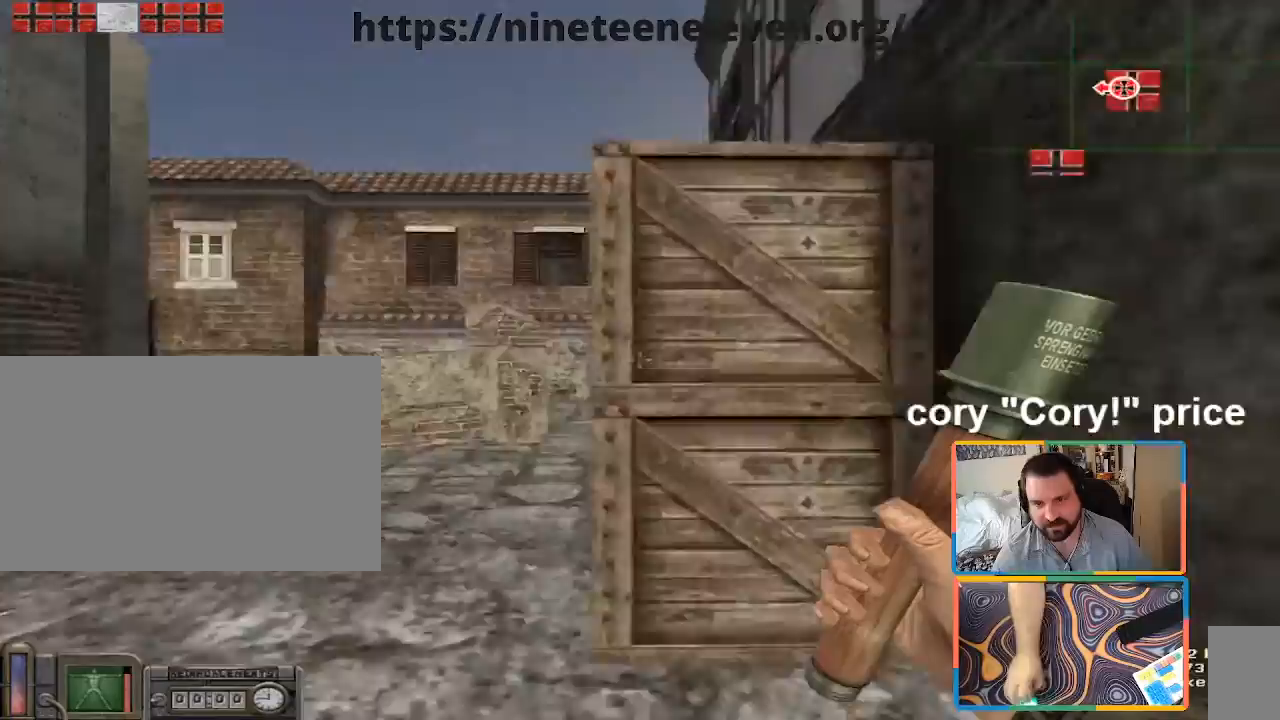
{"keys": ["d", "w"], "mouse": [], "events": [[467, "d", "down"]]}
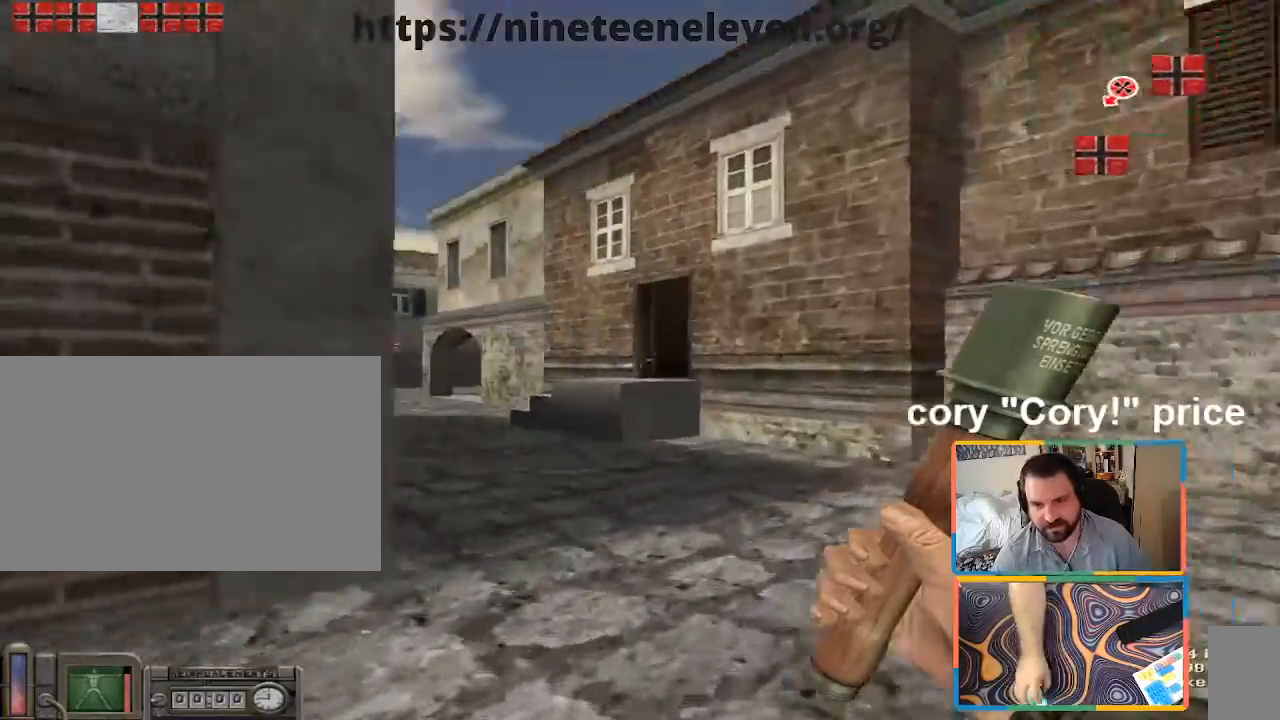
{"keys": ["w"], "mouse": [], "events": [[50, "d", "up"]]}
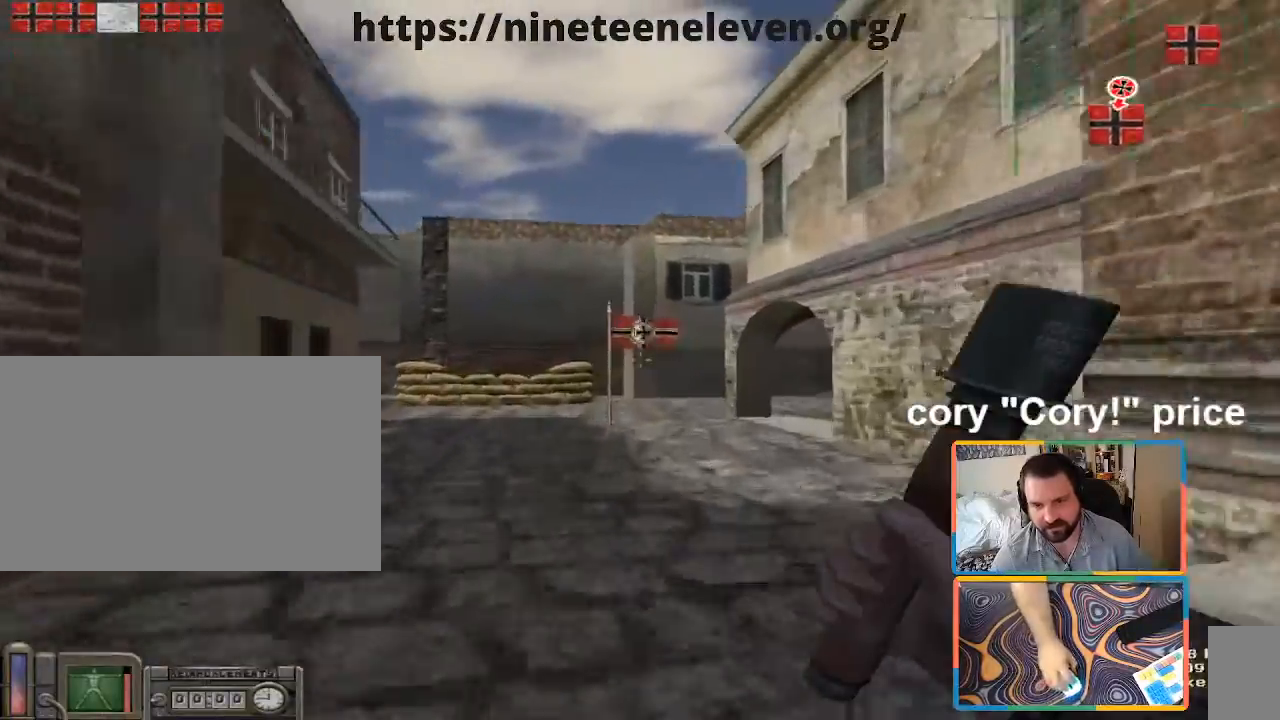
{"keys": ["w"], "mouse": [], "events": []}
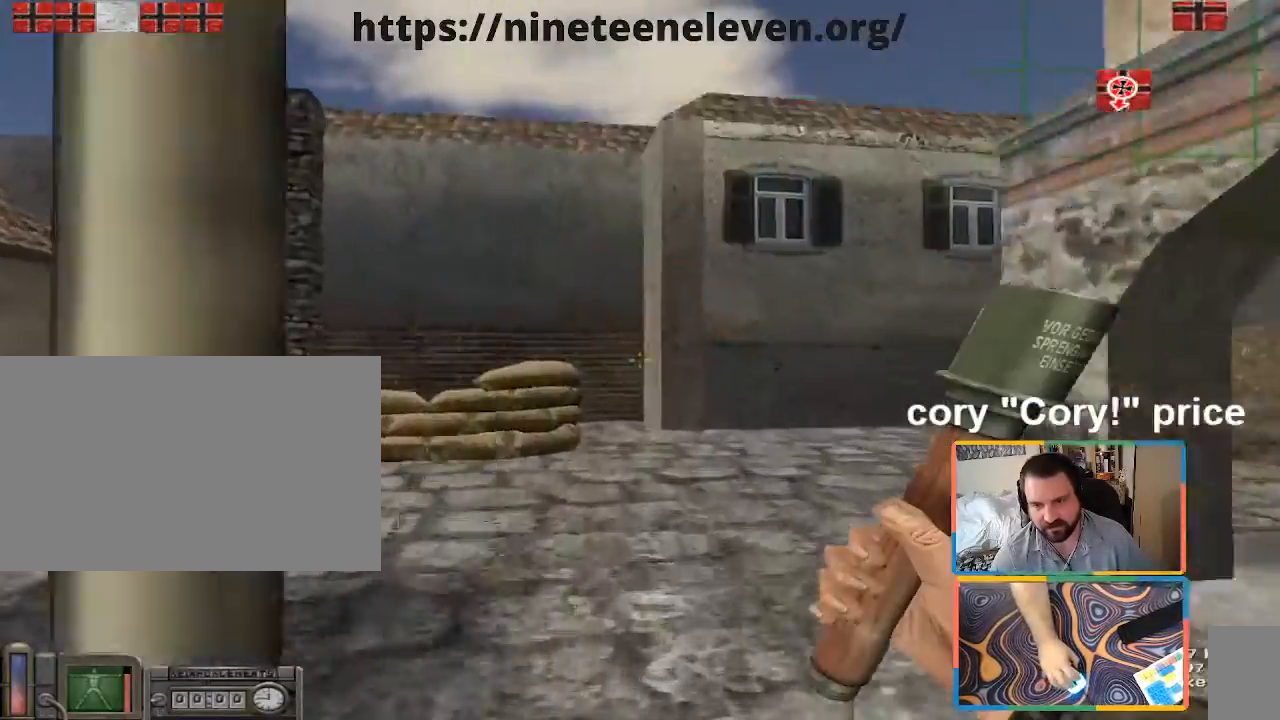
{"keys": ["a", "w"], "mouse": [], "events": [[350, "a", "down"]]}
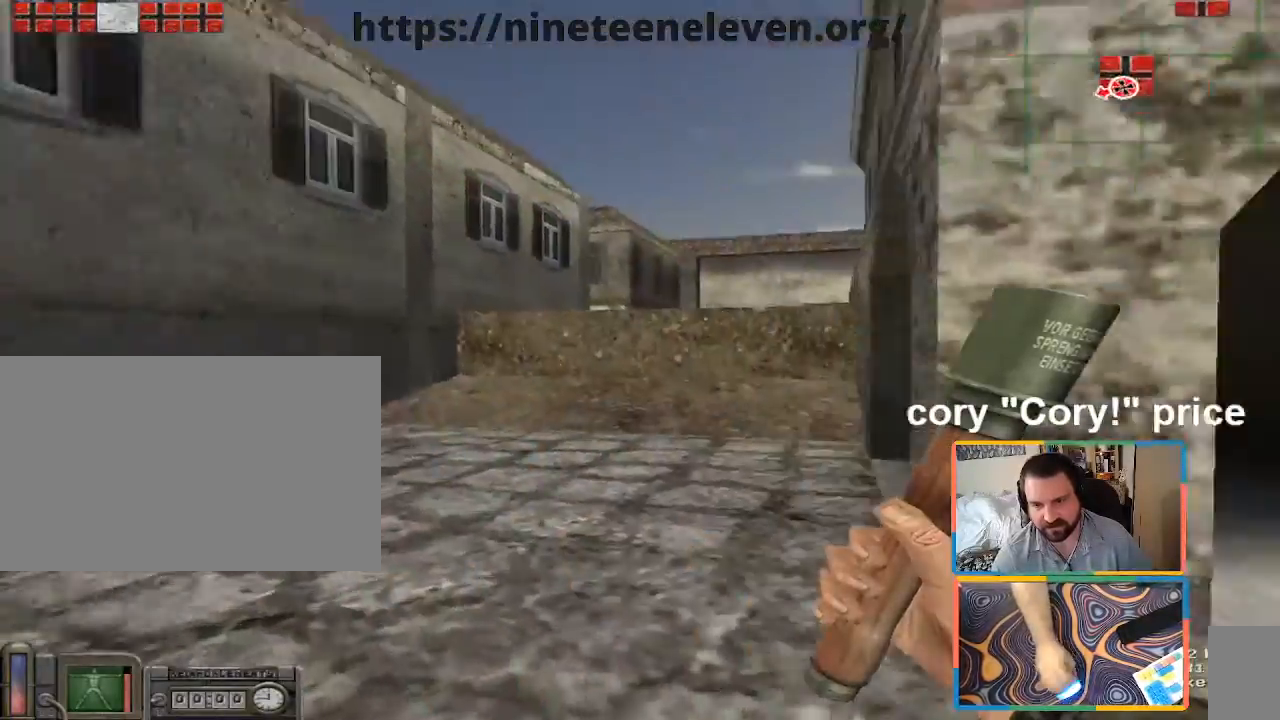
{"keys": ["a"], "mouse": [], "events": [[17, "w", "up"]]}
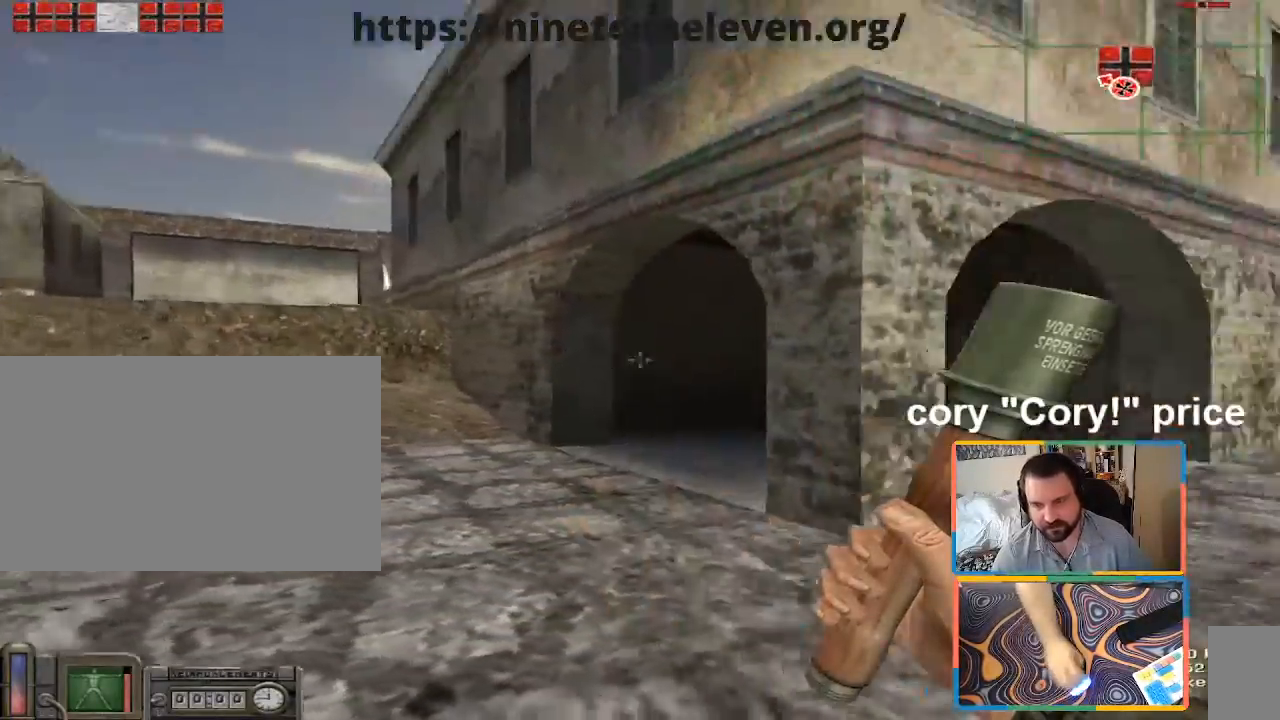
{"keys": ["d", "w"], "mouse": [], "events": [[67, "a", "up"], [67, "d", "down"], [350, "w", "down"]]}
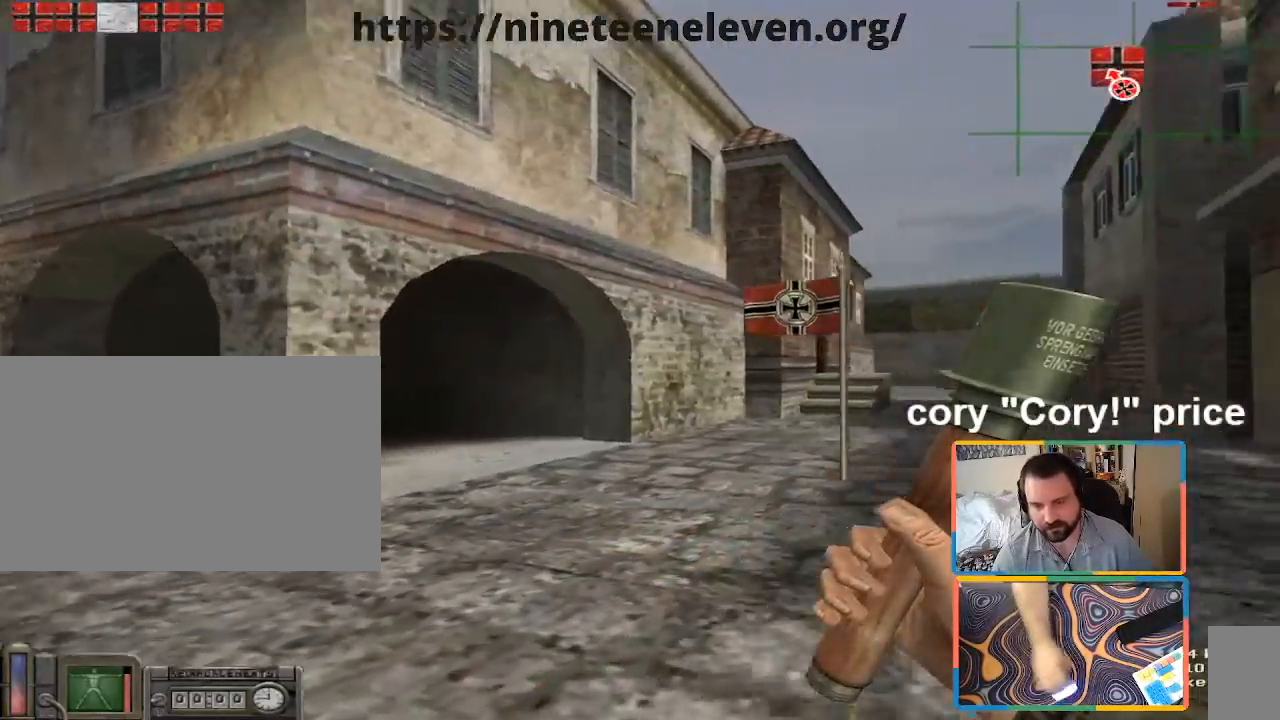
{"keys": ["w"], "mouse": [], "events": [[417, "d", "up"]]}
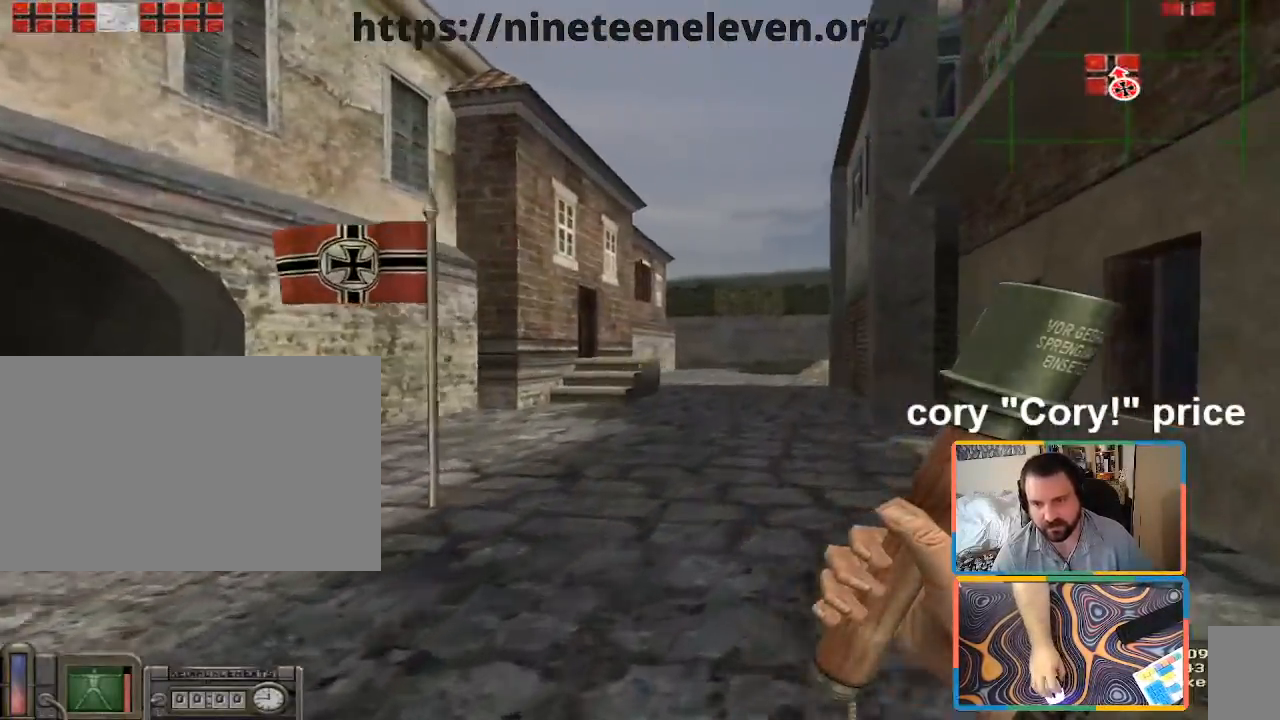
{"keys": ["w"], "mouse": [], "events": []}
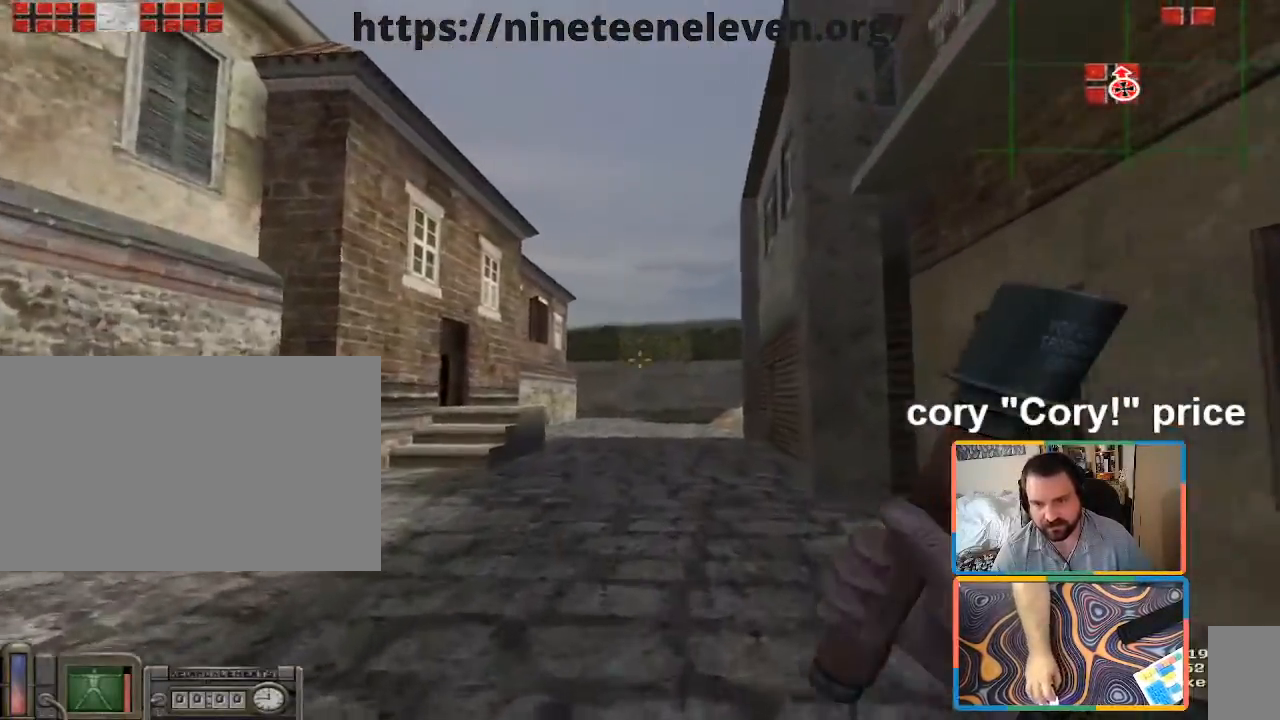
{"keys": ["w"], "mouse": [], "events": [[117, "mouse_wheel", "down"], [167, "mouse_wheel", "up"]]}
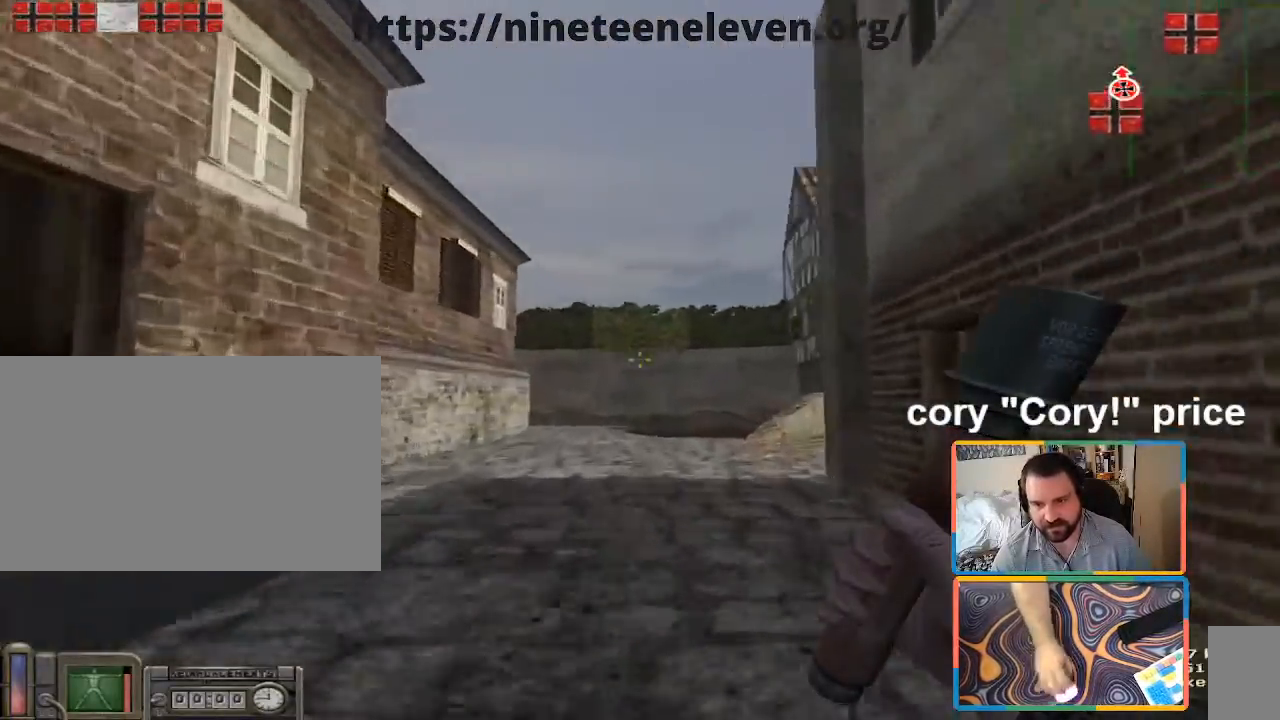
{"keys": ["w"], "mouse": [], "events": [[233, "a", "down"], [367, "a", "up"]]}
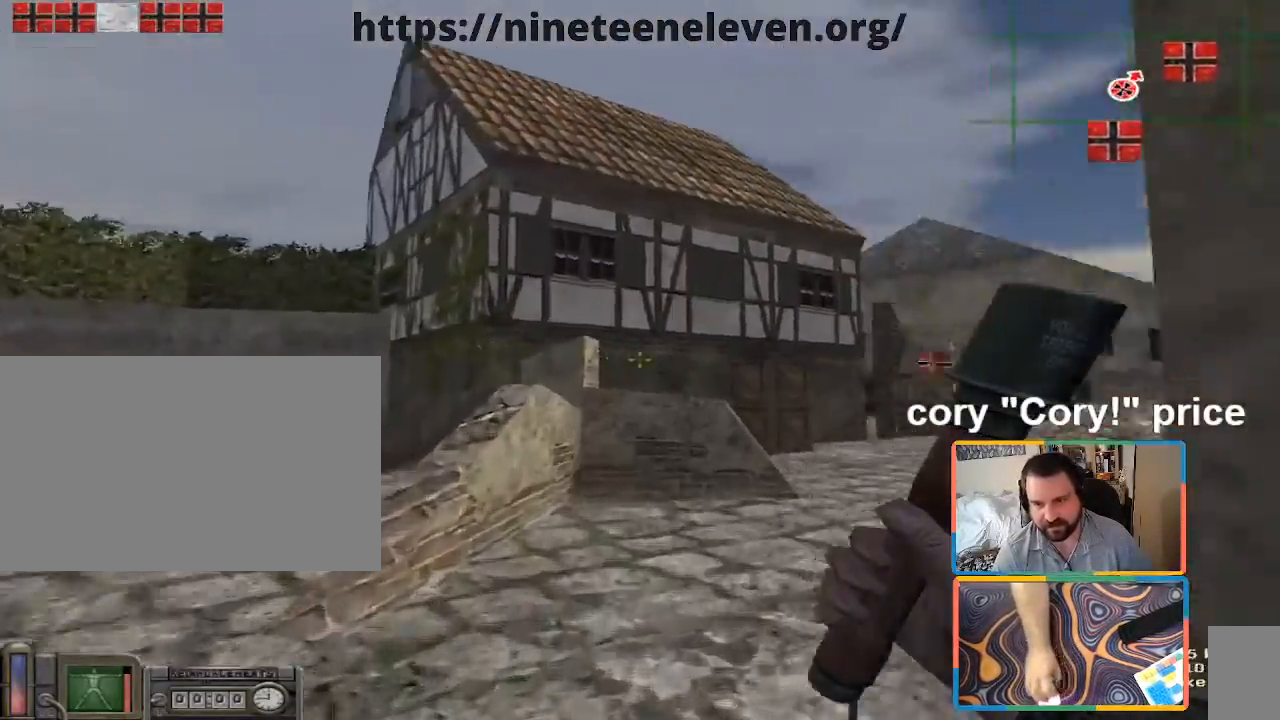
{"keys": ["w"], "mouse": [], "events": []}
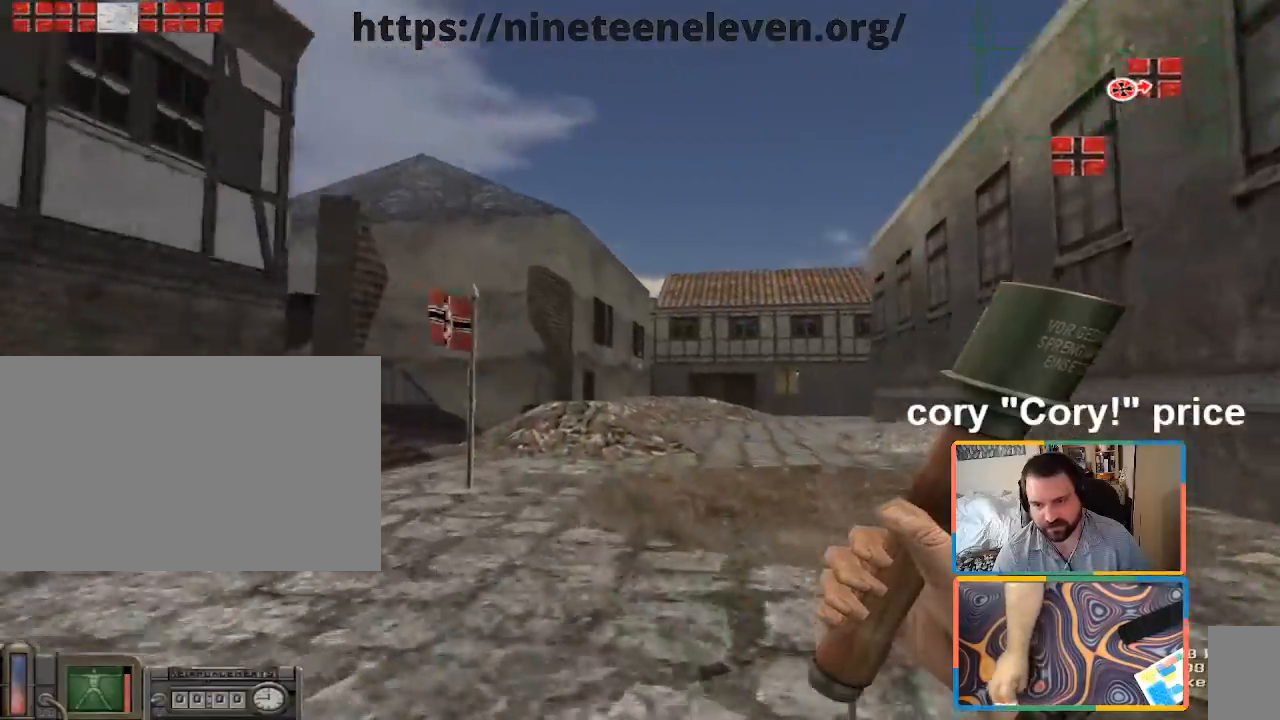
{"keys": ["w"], "mouse": [], "events": []}
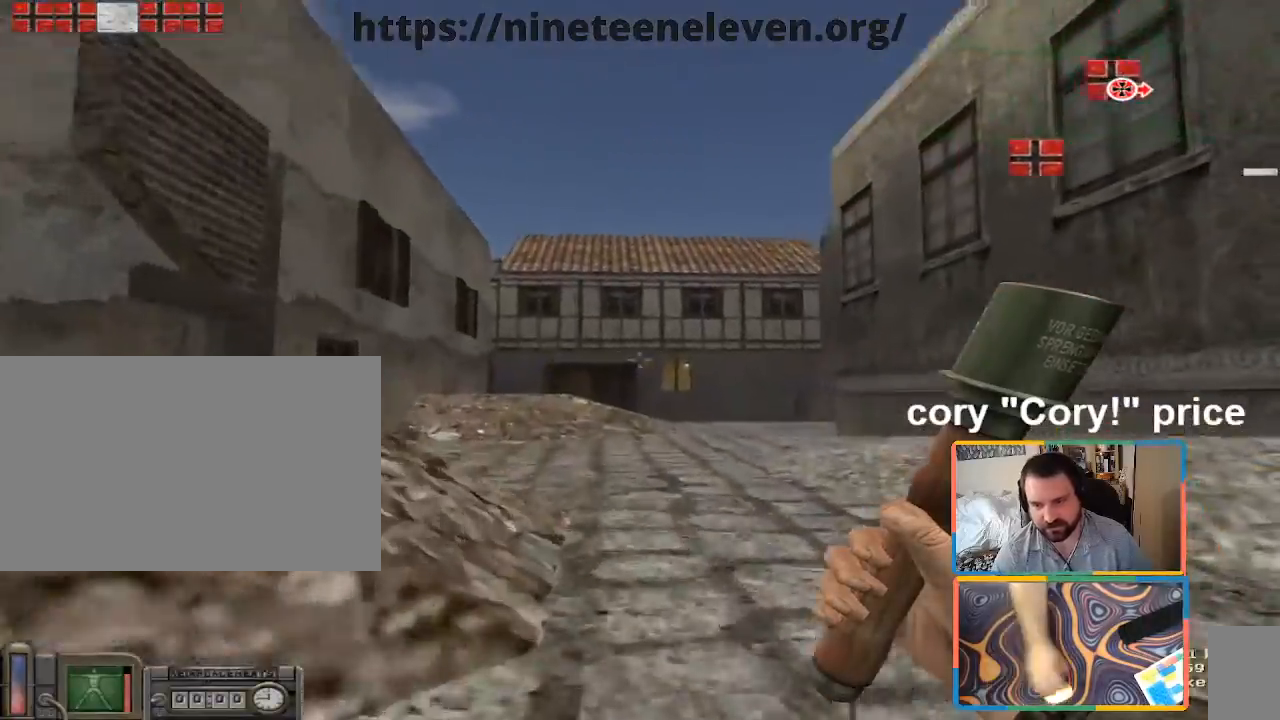
{"keys": ["w"], "mouse": [], "events": []}
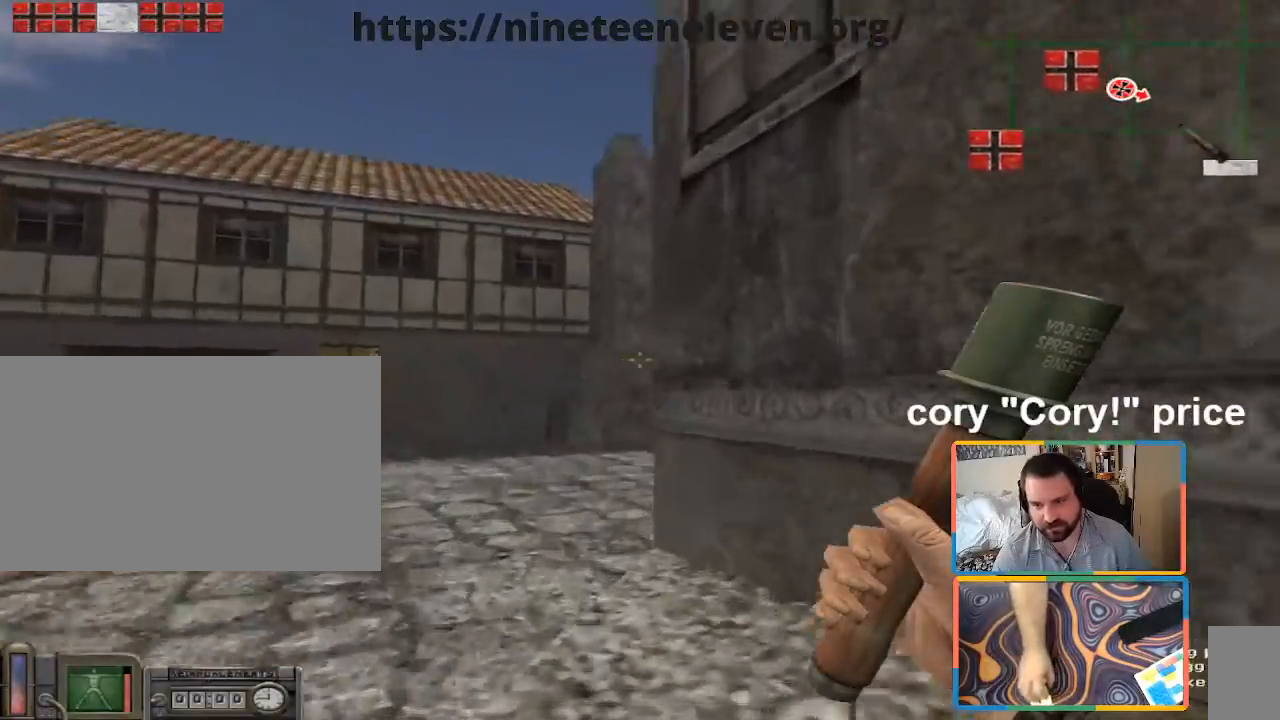
{"keys": ["w"], "mouse": [], "events": [[100, "a", "down"], [200, "a", "up"]]}
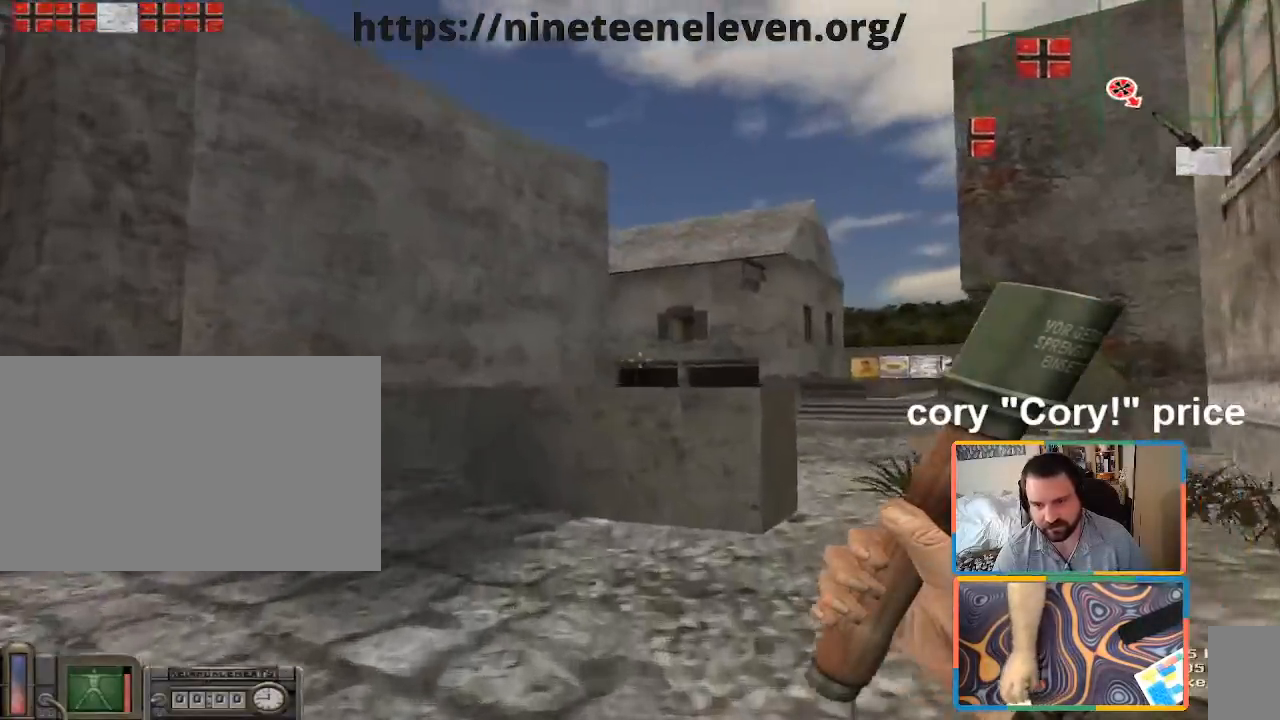
{"keys": ["d", "w"], "mouse": [], "events": [[117, "d", "down"], [300, "d", "up"], [500, "d", "down"]]}
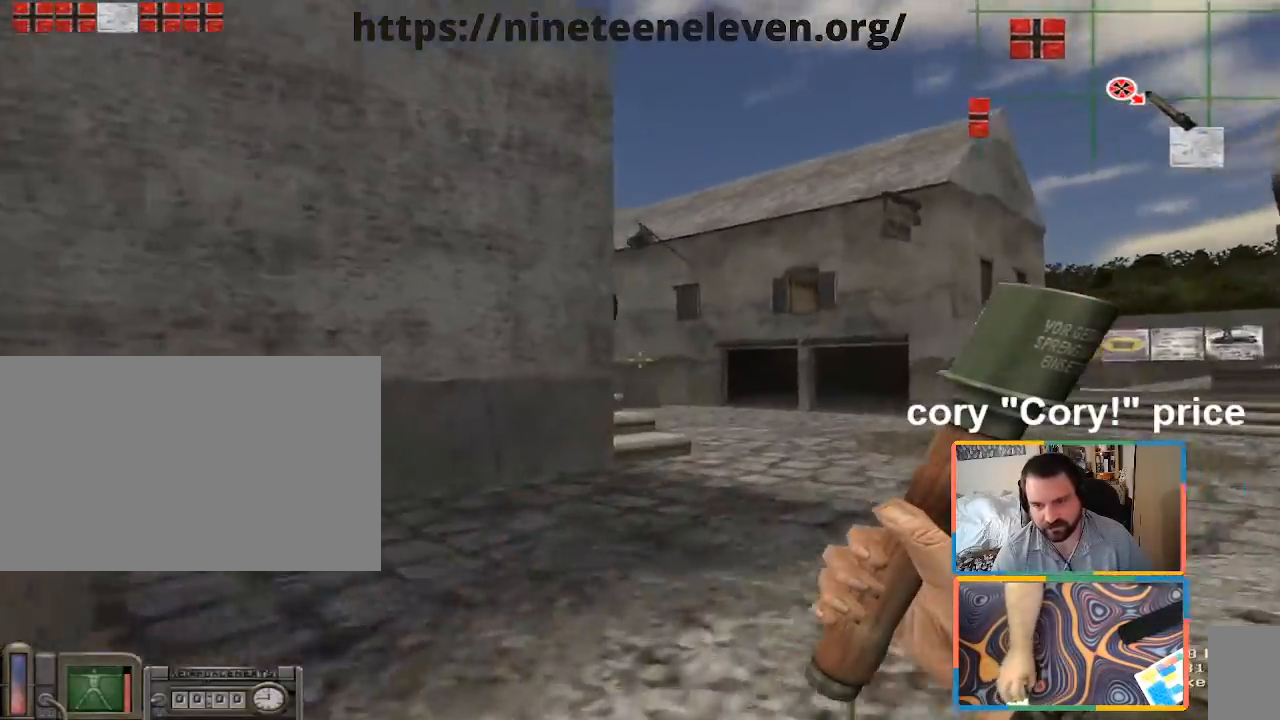
{"keys": ["d", "w"], "mouse": [], "events": [[83, "d", "up"], [233, "d", "down"], [317, "d", "up"], [467, "d", "down"]]}
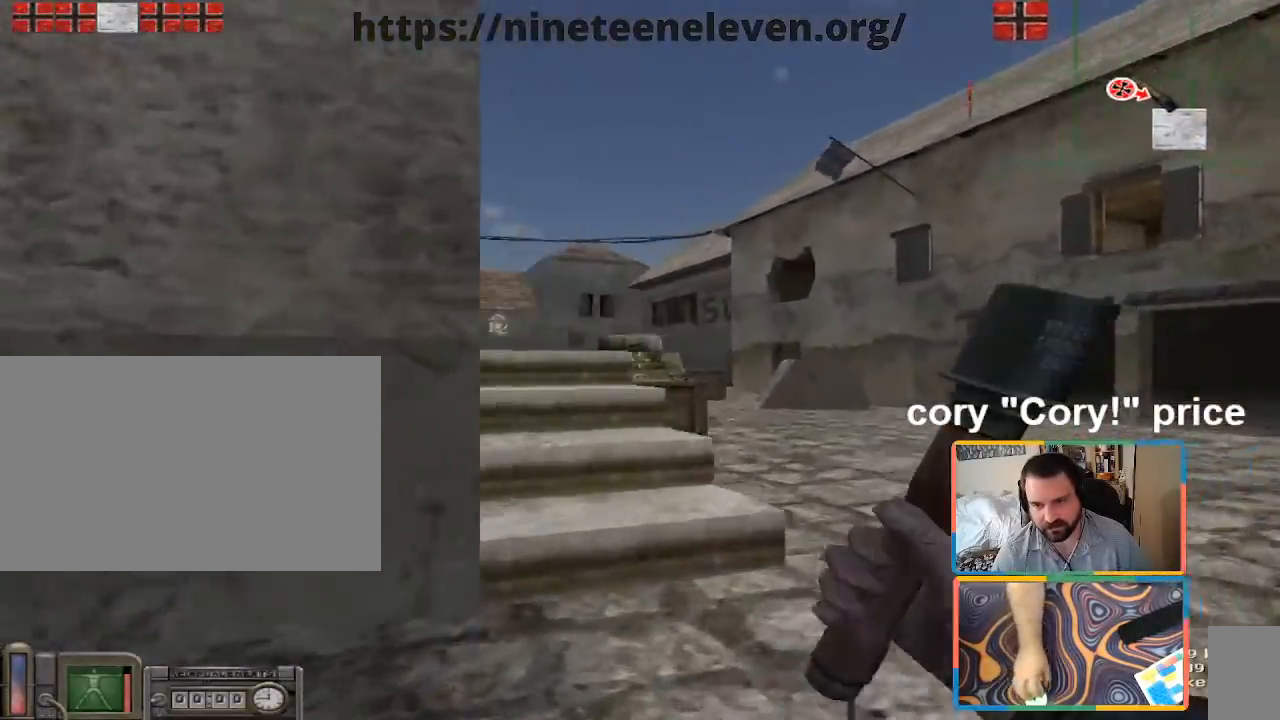
{"keys": ["w"], "mouse": [], "events": [[100, "d", "up"], [283, "d", "down"], [433, "d", "up"]]}
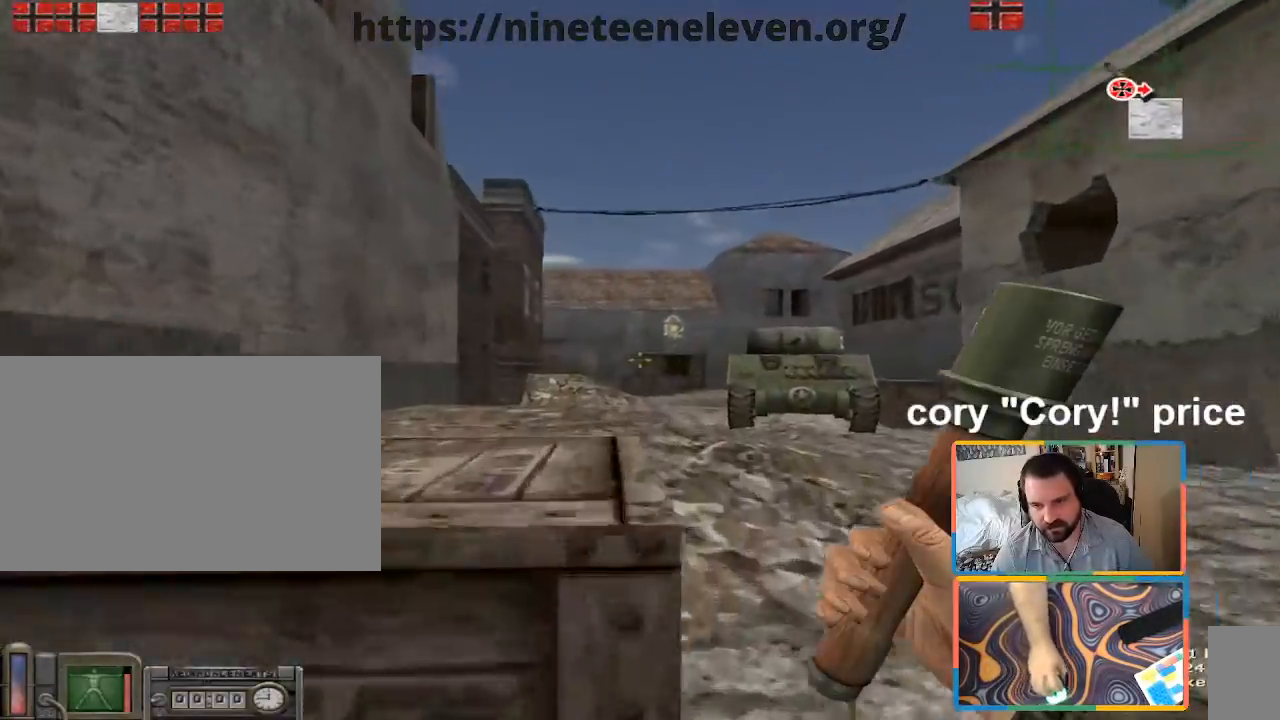
{"keys": ["w"], "mouse": [], "events": []}
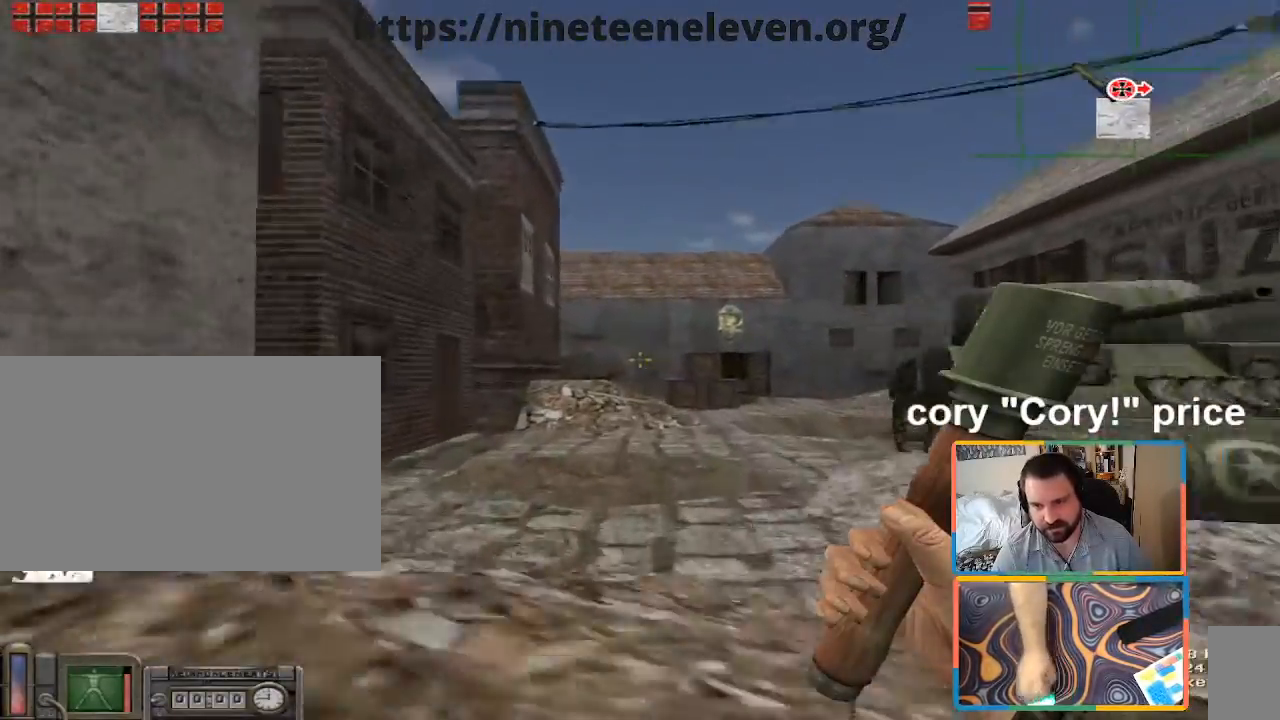
{"keys": ["d", "w"], "mouse": [], "events": [[83, "d", "down"], [233, "d", "up"], [417, "d", "down"]]}
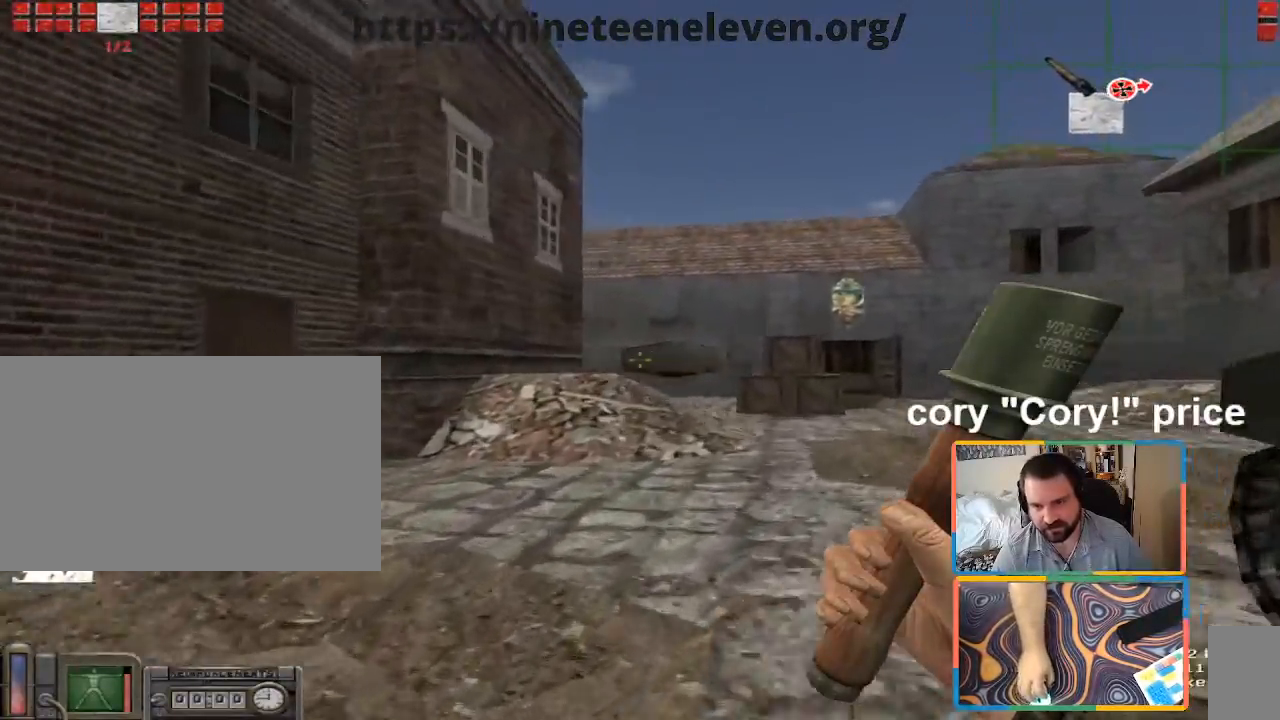
{"keys": ["w"], "mouse": [], "events": [[50, "d", "up"], [200, "d", "down"], [433, "d", "up"]]}
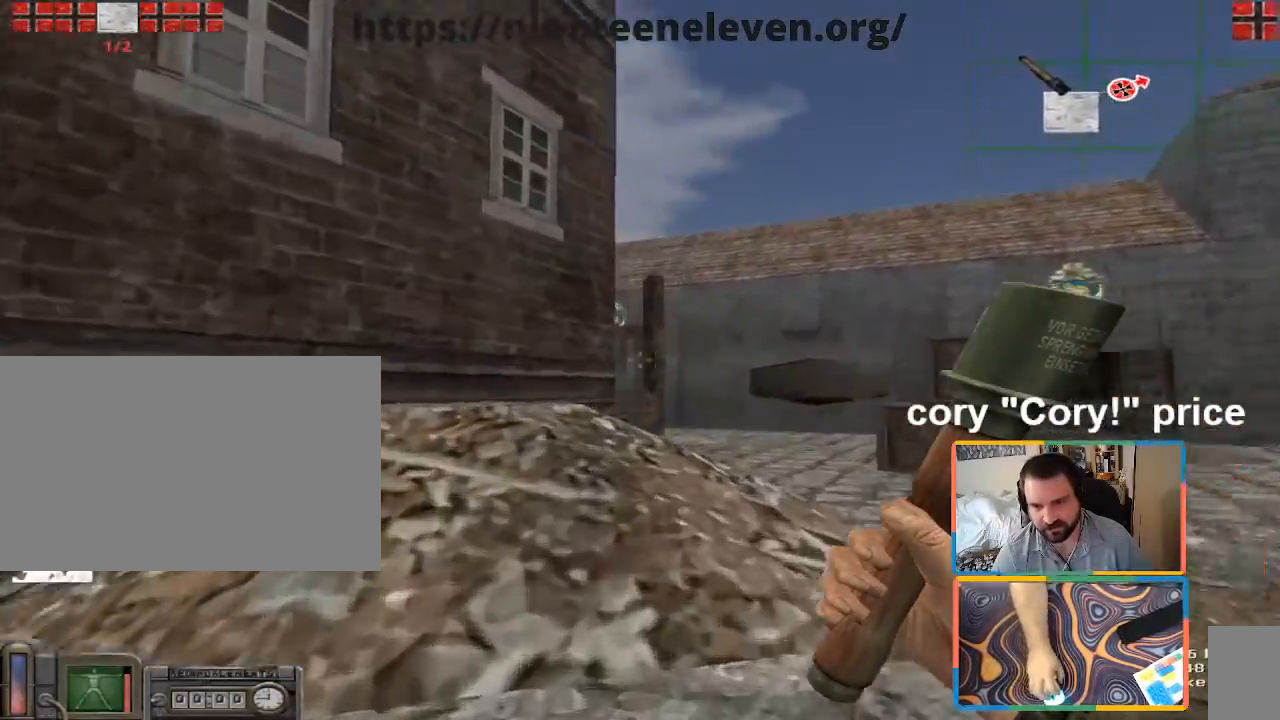
{"keys": ["w"], "mouse": [], "events": [[167, "d", "down"], [350, "d", "up"]]}
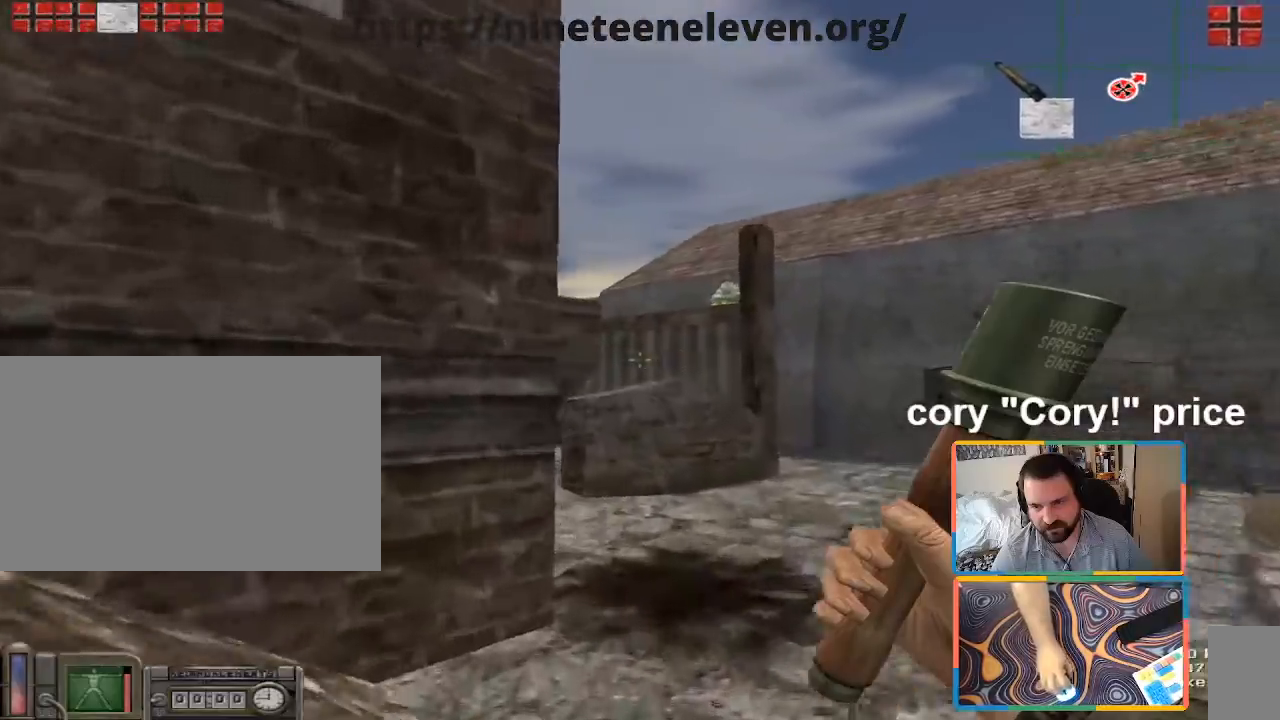
{"keys": ["w"], "mouse": [], "events": []}
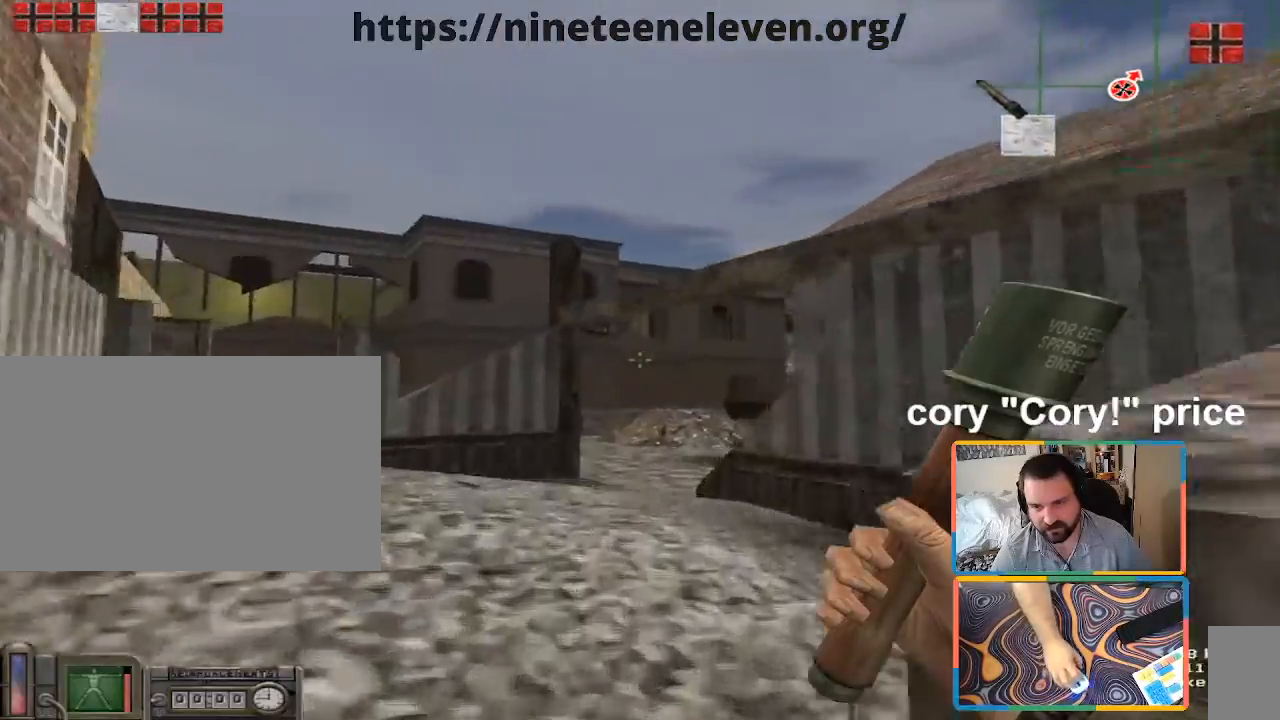
{"keys": ["w"], "mouse": [], "events": []}
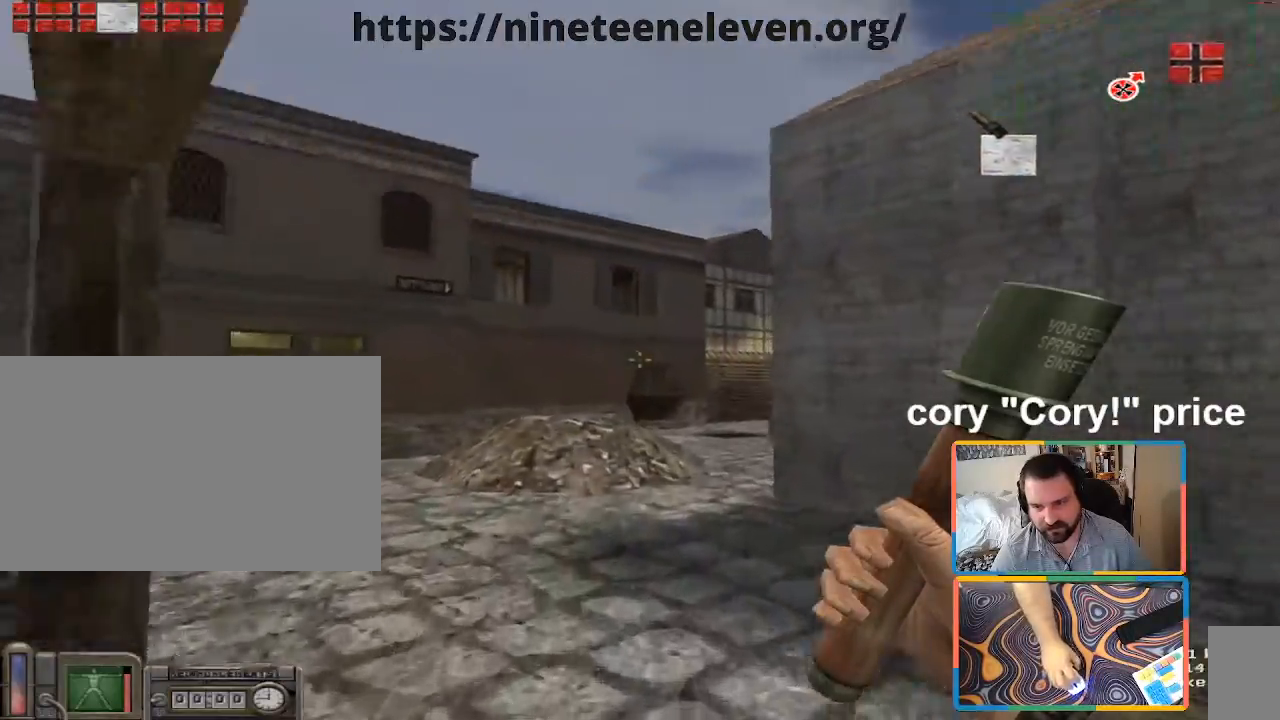
{"keys": ["w"], "mouse": [], "events": []}
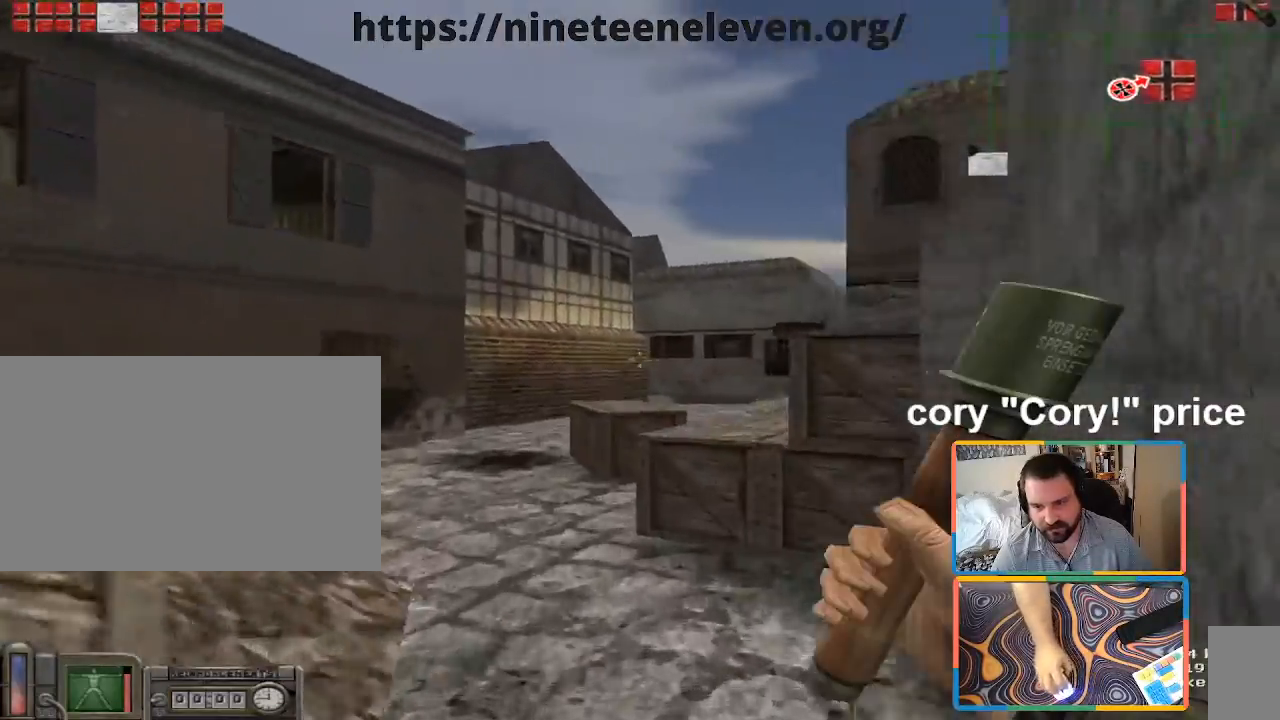
{"keys": ["d", "w"], "mouse": [], "events": [[333, "d", "down"]]}
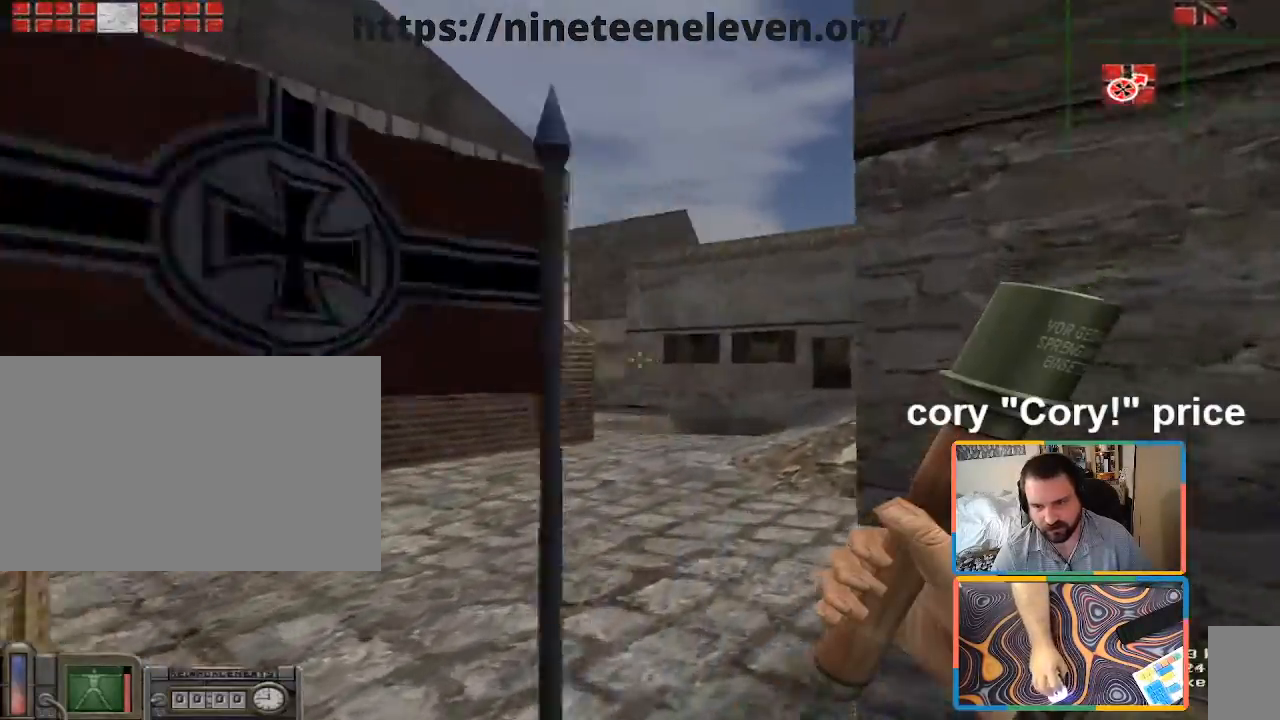
{"keys": ["d", "w"], "mouse": [], "events": [[17, "d", "up"], [200, "d", "down"], [333, "d", "up"], [483, "d", "down"]]}
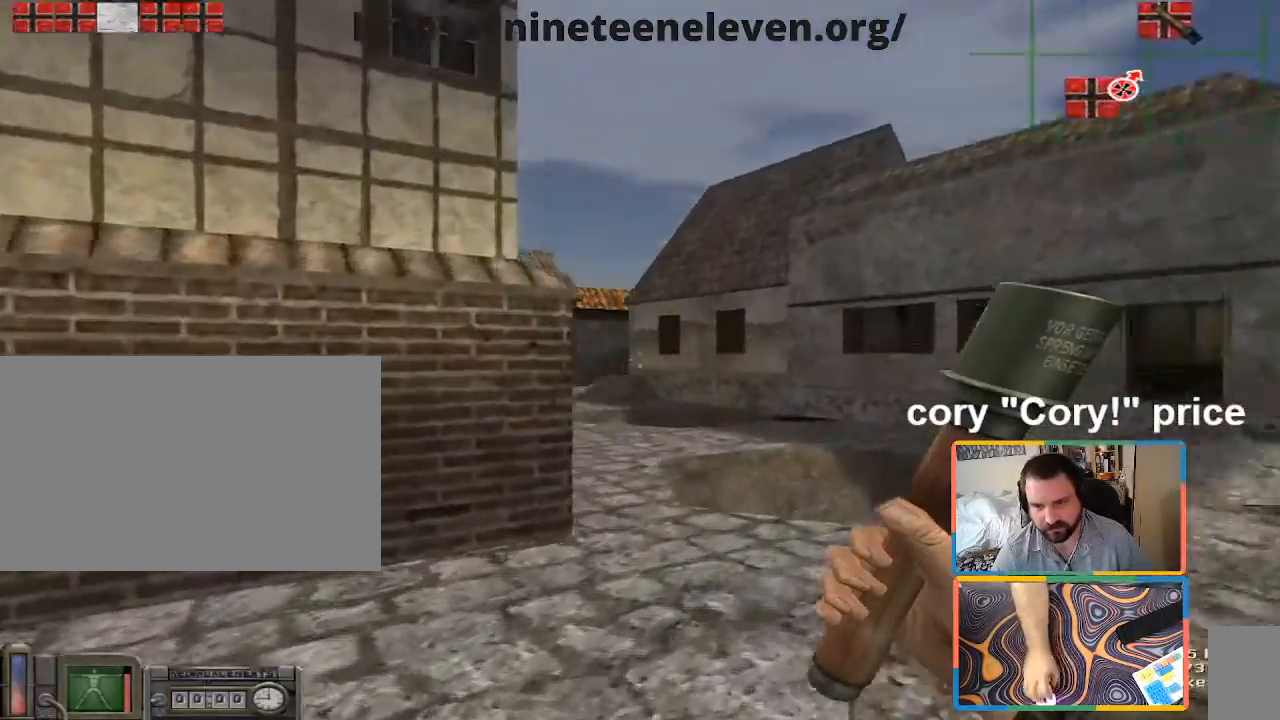
{"keys": ["d"], "mouse": [], "events": [[400, "w", "up"]]}